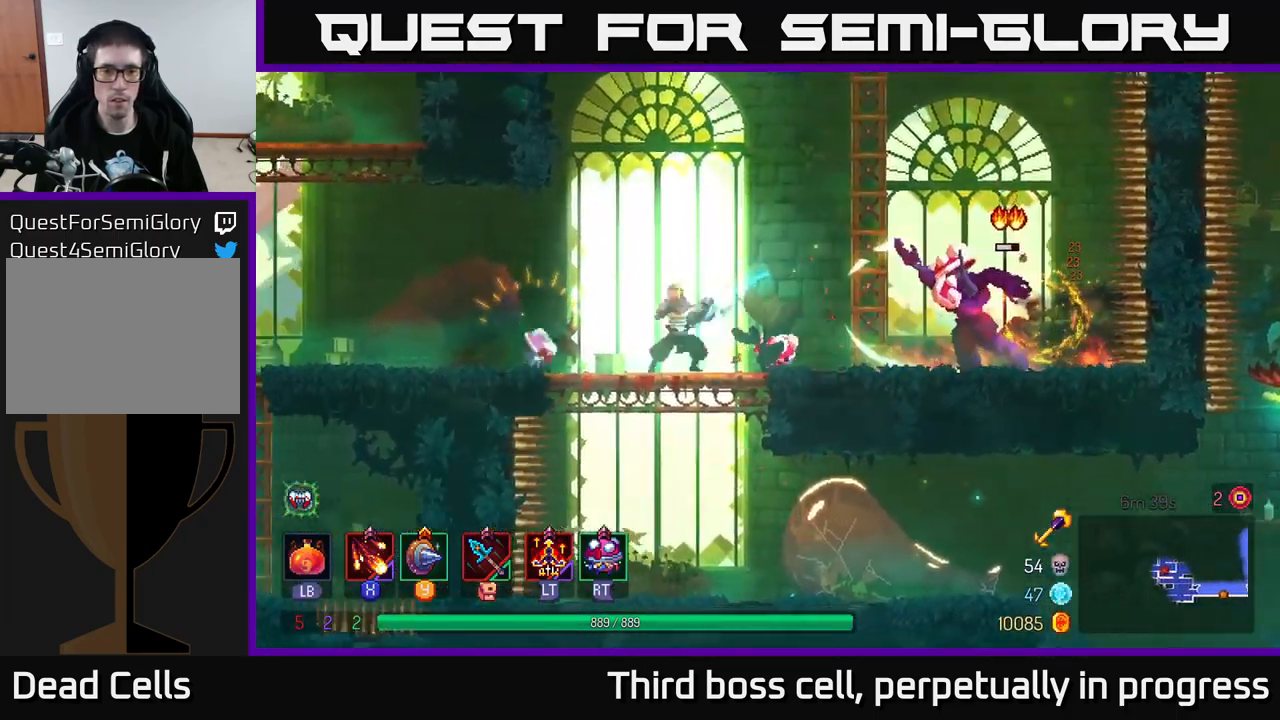
Gameplay with a controller (Xbox layout); each line is a JSON object with the inputs held at the frame after it. "events" lists button and stick changes between this image and that frame as [ms after this image, input, new state], when the widget could be followed in between.
{"buttons": ["B"], "left_stick": "left", "right_stick": "center", "events": [[16, "X", "down"], [100, "X", "up"], [183, "X", "down"], [216, "left_stick", "center"], [267, "X", "up"], [400, "left_stick", "left"], [483, "B", "down"]]}
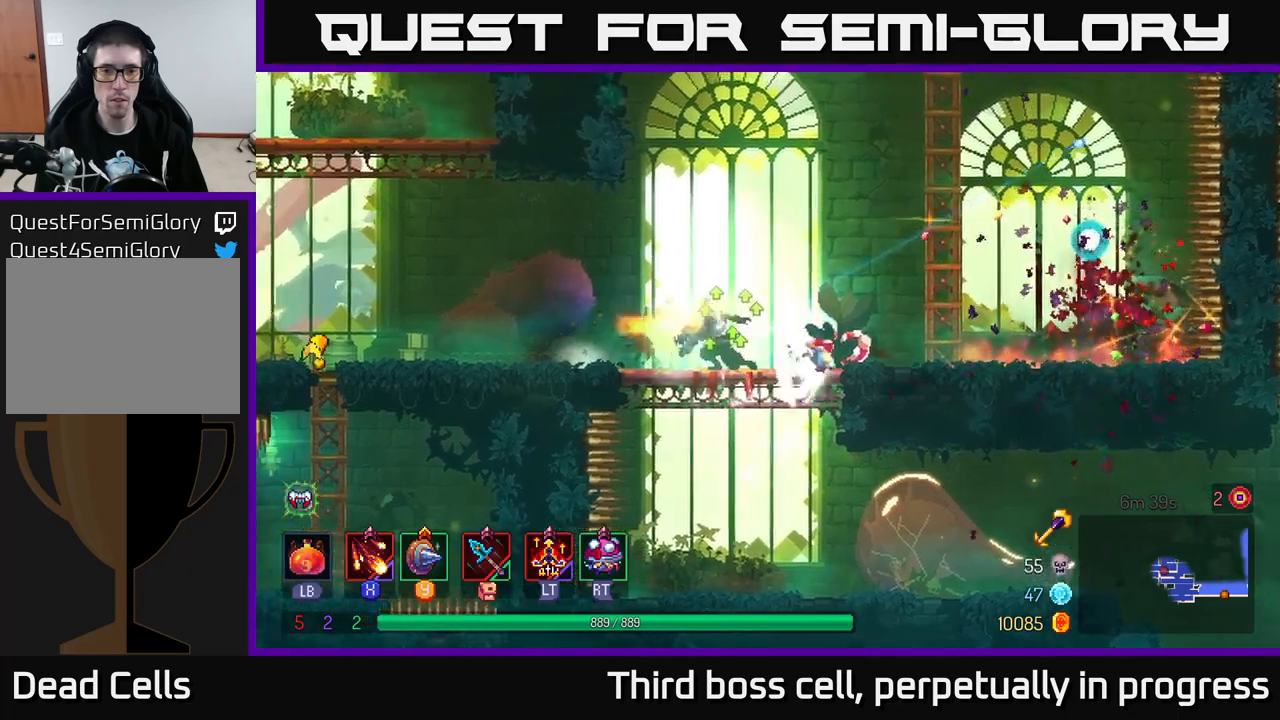
{"buttons": [], "left_stick": "left", "right_stick": "center", "events": [[100, "B", "up"], [200, "B", "down"], [267, "B", "up"], [300, "left_stick", "right"], [400, "X", "down"], [450, "left_stick", "left"], [500, "X", "up"]]}
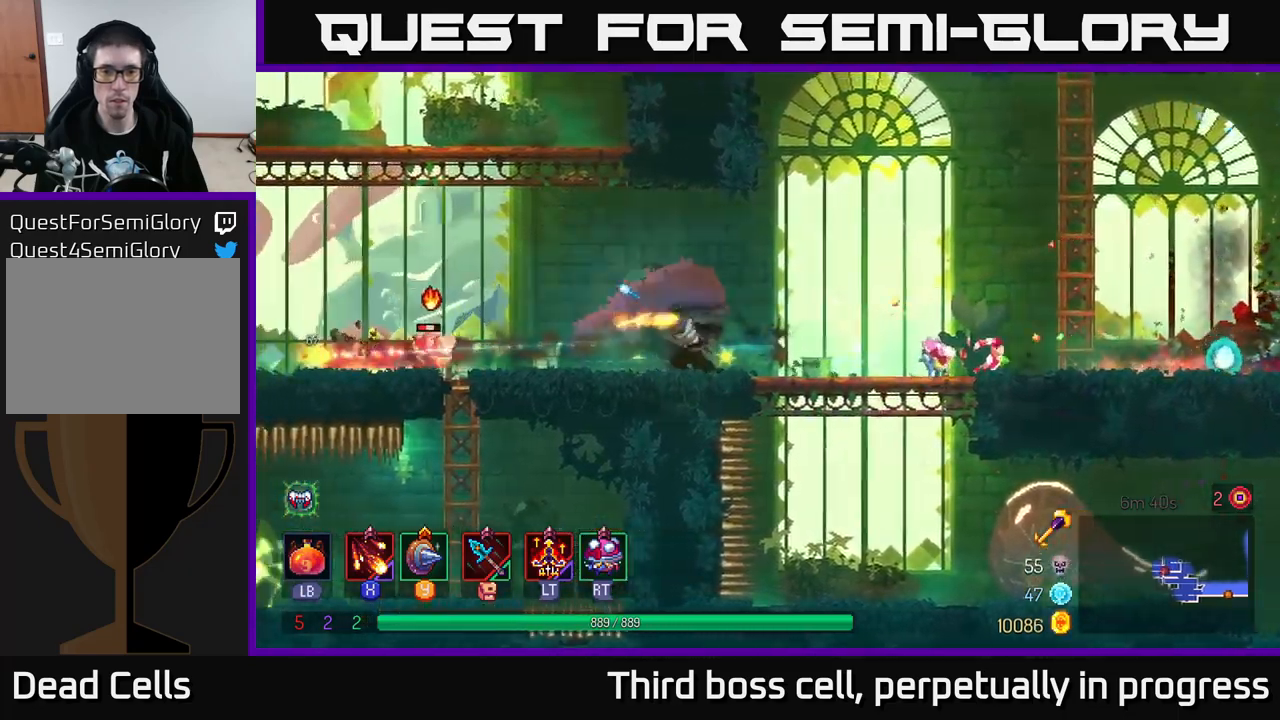
{"buttons": [], "left_stick": "up-left", "right_stick": "center", "events": [[117, "X", "down"], [167, "X", "up"], [250, "left_stick", "up-left"], [267, "B", "down"], [350, "B", "up"], [400, "B", "down"], [500, "B", "up"]]}
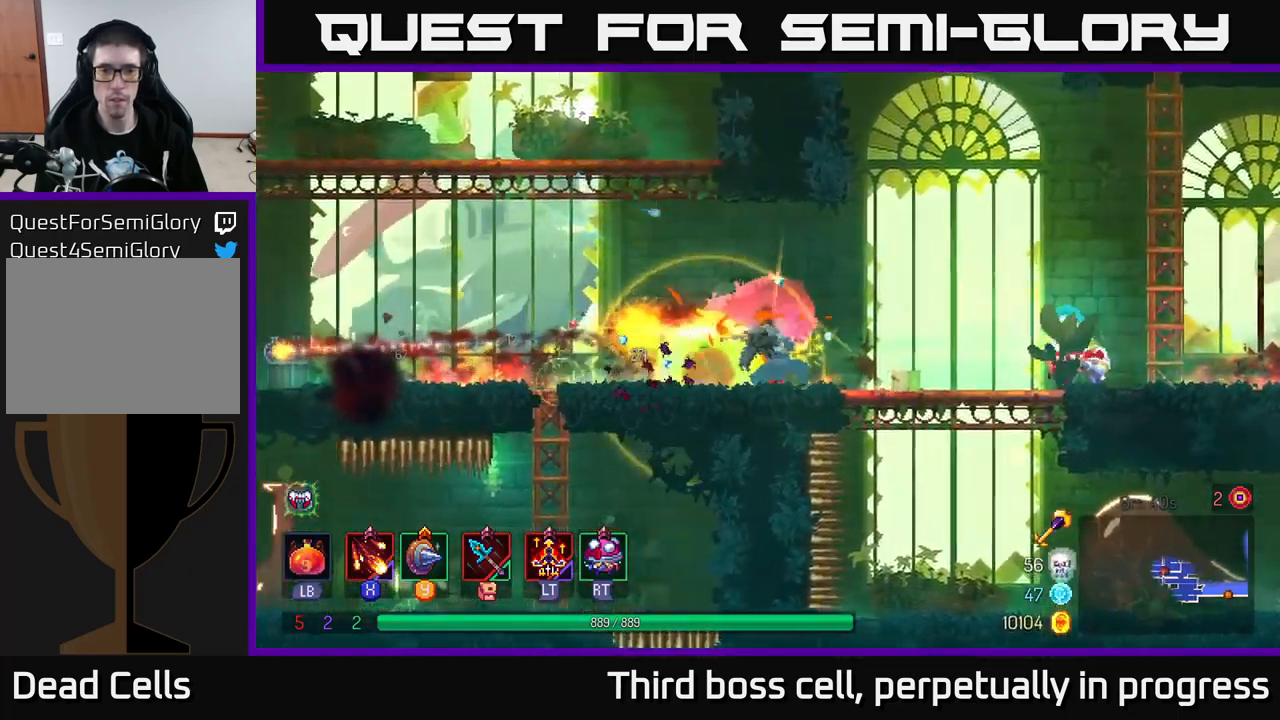
{"buttons": [], "left_stick": "right", "right_stick": "center", "events": [[100, "left_stick", "right"], [383, "X", "down"], [450, "X", "up"]]}
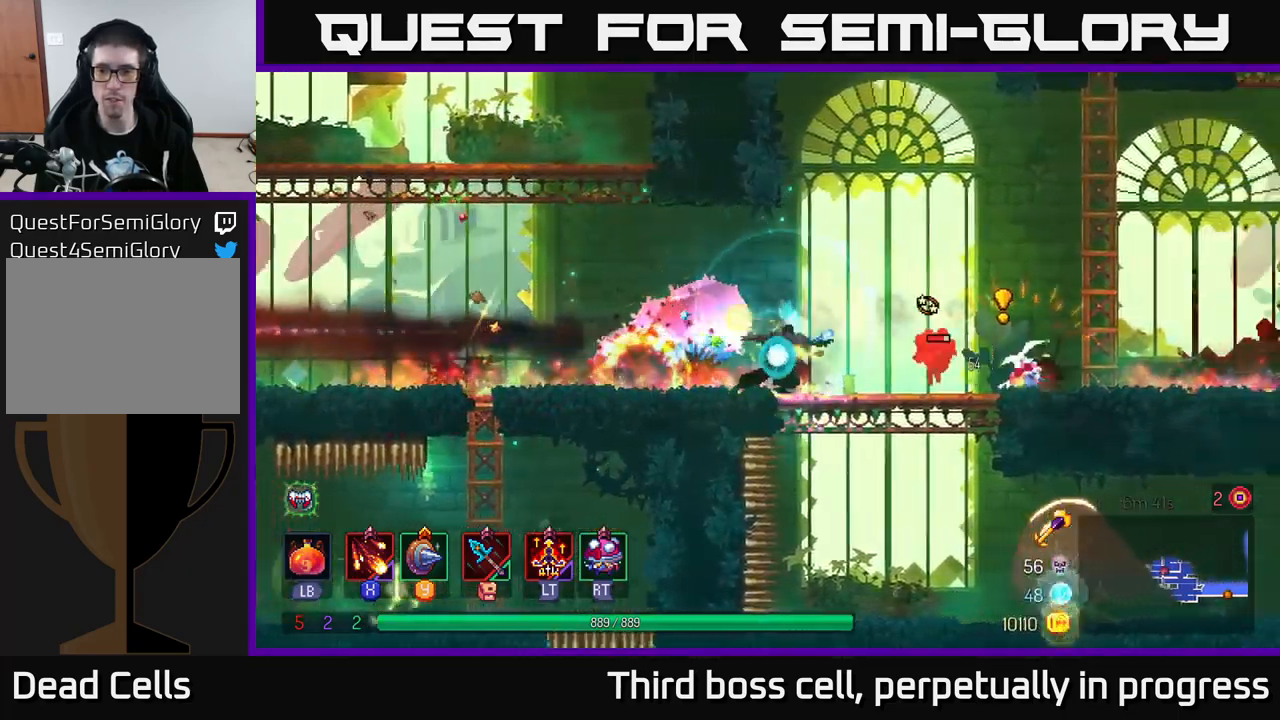
{"buttons": [], "left_stick": "right", "right_stick": "center", "events": [[33, "X", "down"], [133, "X", "up"], [200, "X", "down"], [250, "left_stick", "center"], [317, "X", "up"], [400, "left_stick", "right"]]}
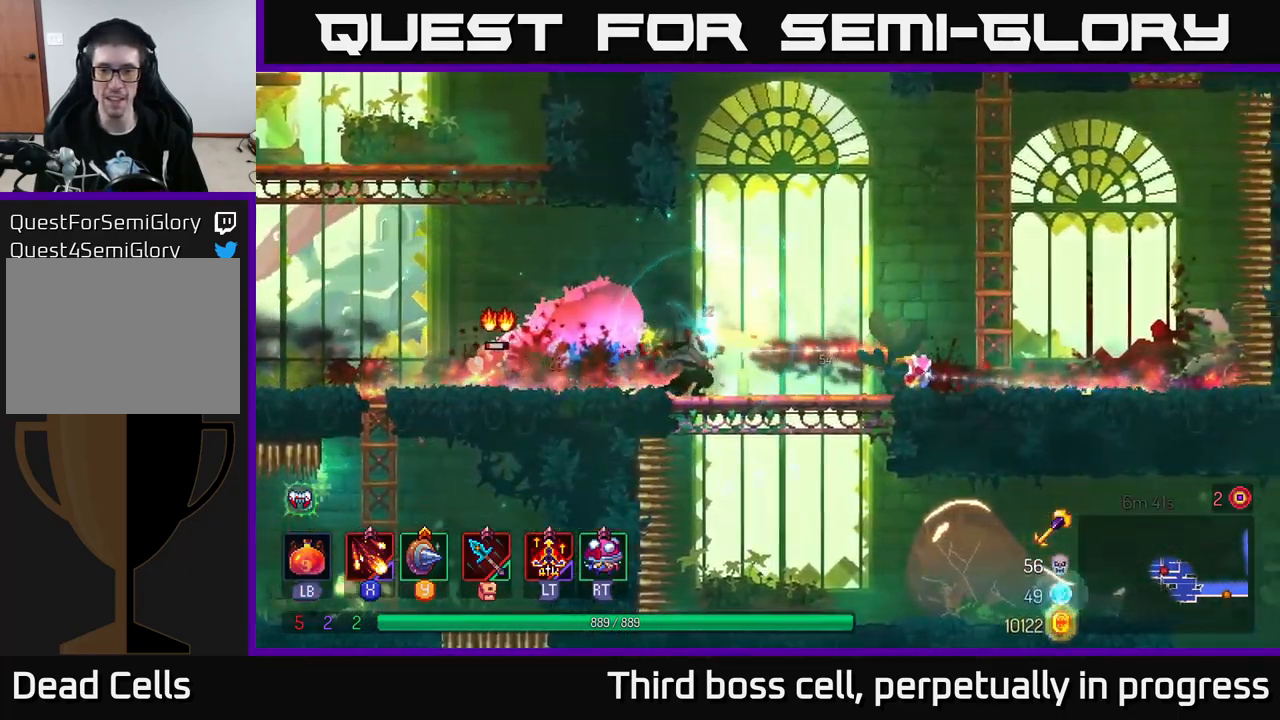
{"buttons": [], "left_stick": "center", "right_stick": "center", "events": [[167, "left_stick", "left"], [217, "X", "down"], [300, "X", "up"], [400, "X", "down"], [433, "X", "up"], [450, "left_stick", "center"]]}
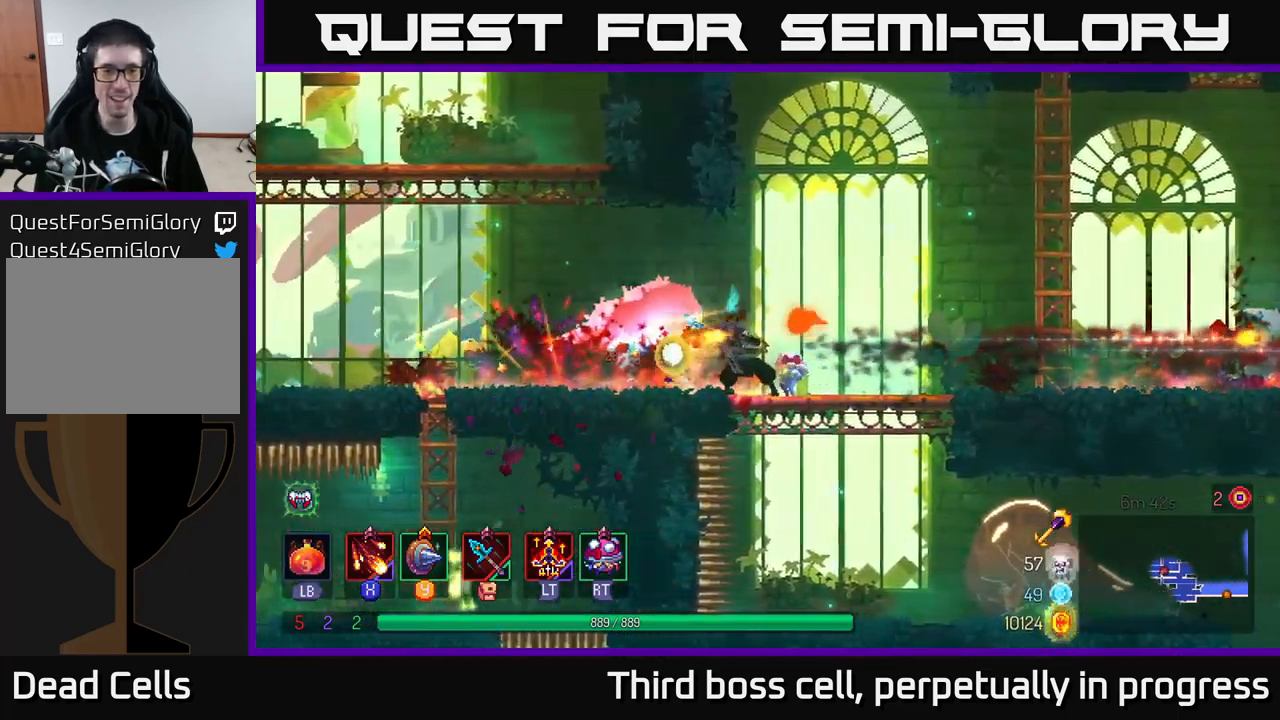
{"buttons": [], "left_stick": "right", "right_stick": "center", "events": [[133, "left_stick", "right"], [200, "B", "down"], [317, "B", "up"]]}
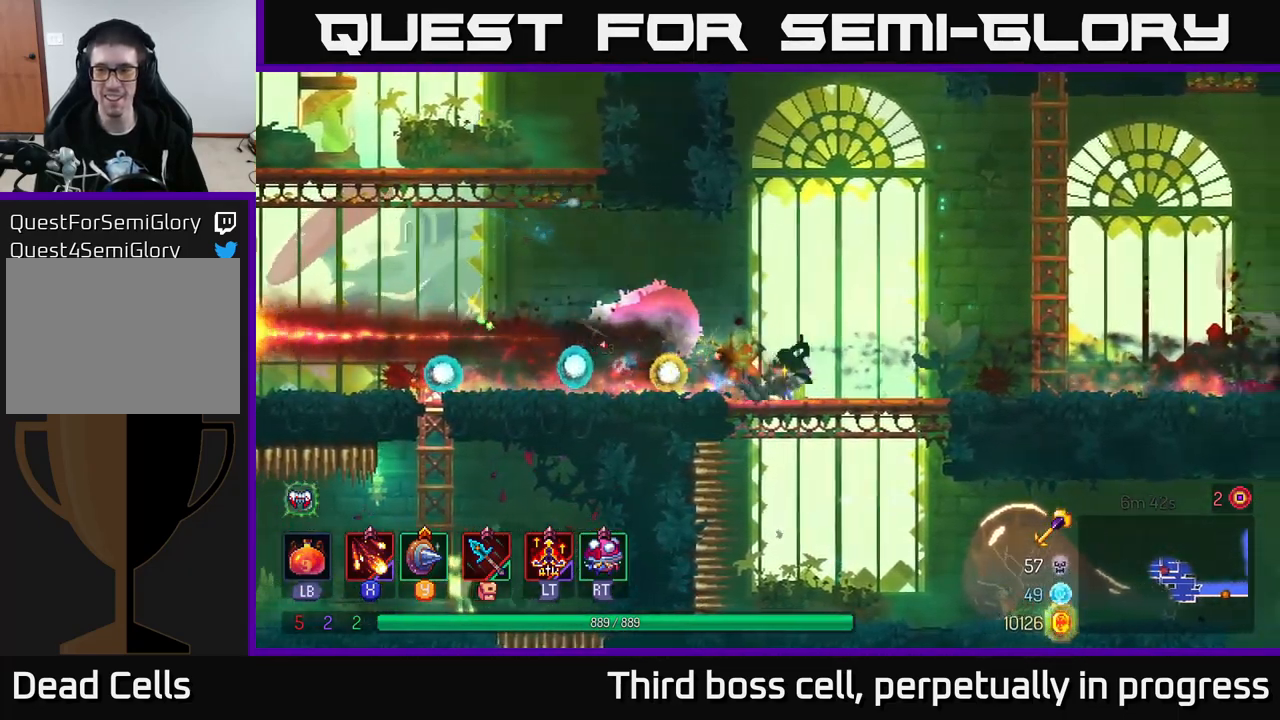
{"buttons": [], "left_stick": "left", "right_stick": "center", "events": [[467, "left_stick", "left"]]}
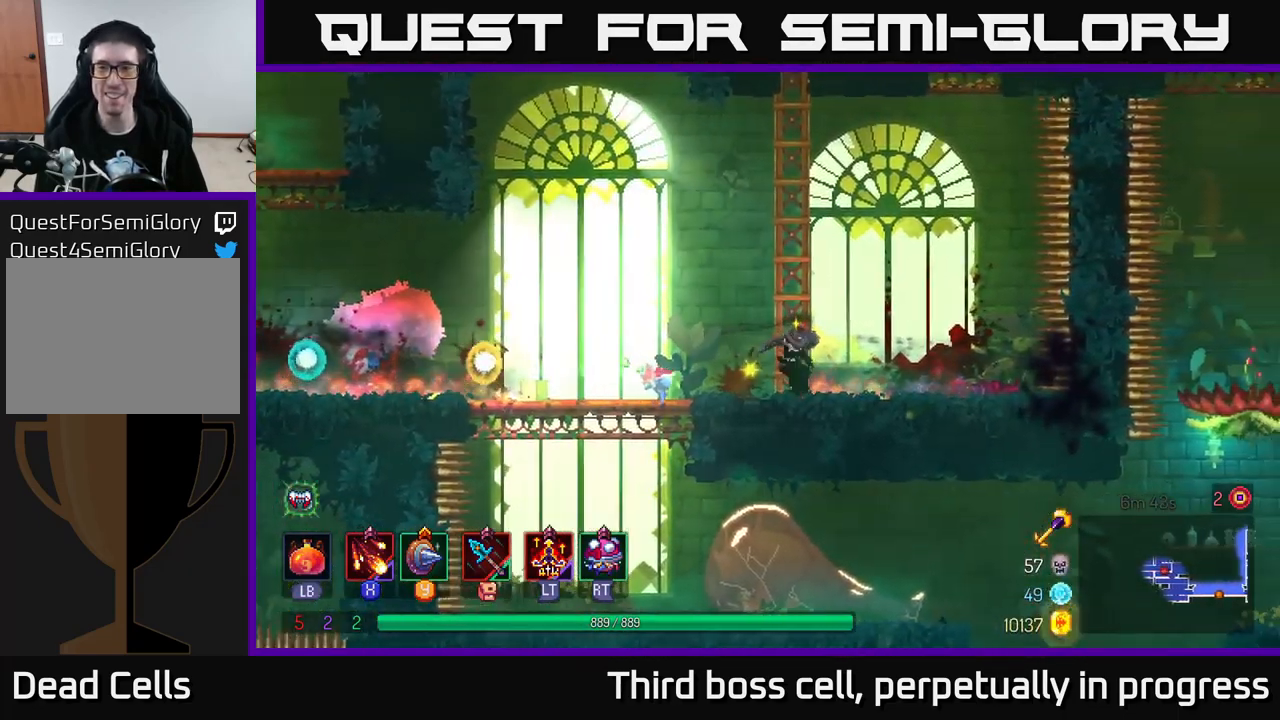
{"buttons": [], "left_stick": "left", "right_stick": "center", "events": [[283, "A", "down"], [383, "A", "up"]]}
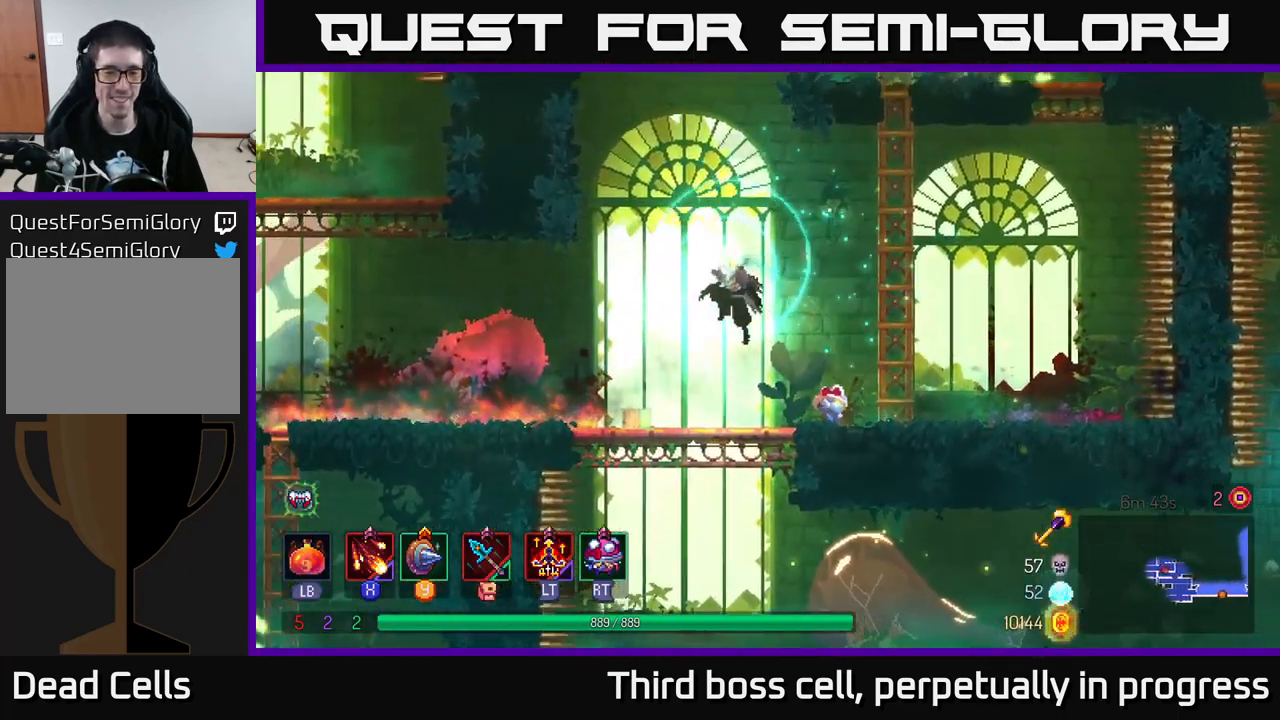
{"buttons": [], "left_stick": "left", "right_stick": "left", "events": [[200, "B", "down"], [283, "B", "up"], [433, "right_stick", "left"]]}
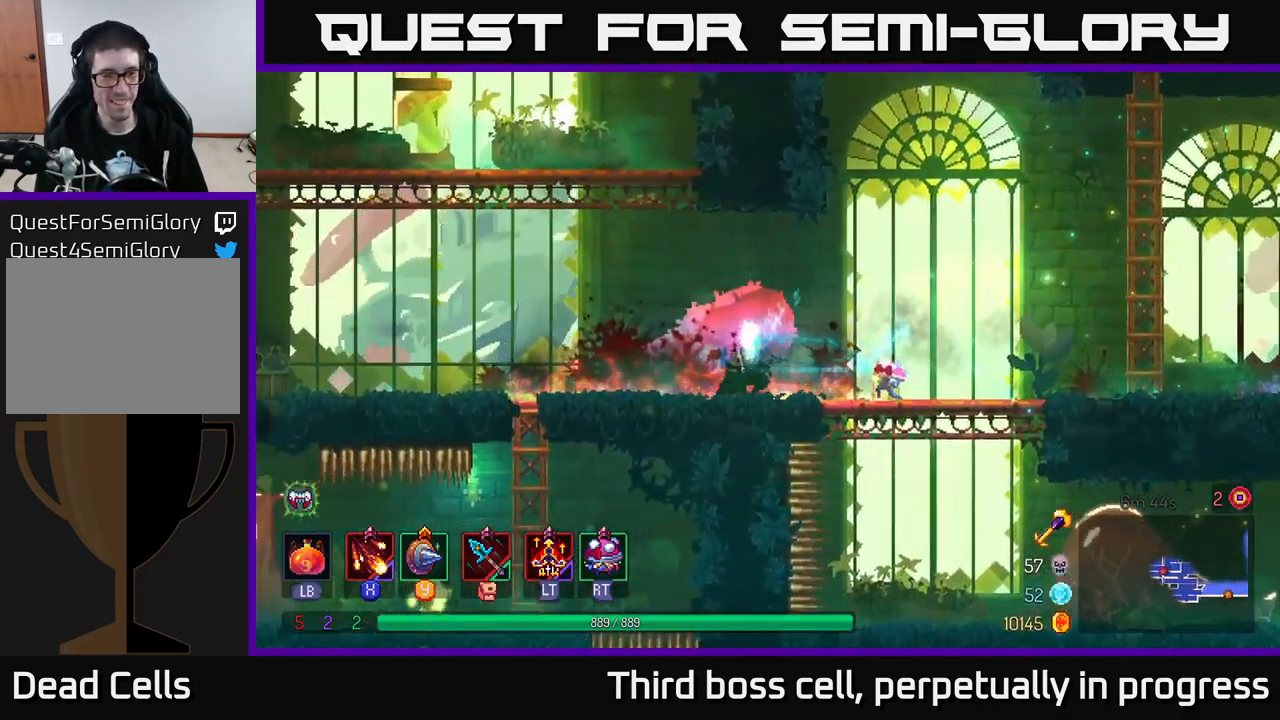
{"buttons": ["A"], "left_stick": "left", "right_stick": "center", "events": [[150, "right_stick", "center"], [317, "A", "down"], [417, "A", "up"], [500, "A", "down"]]}
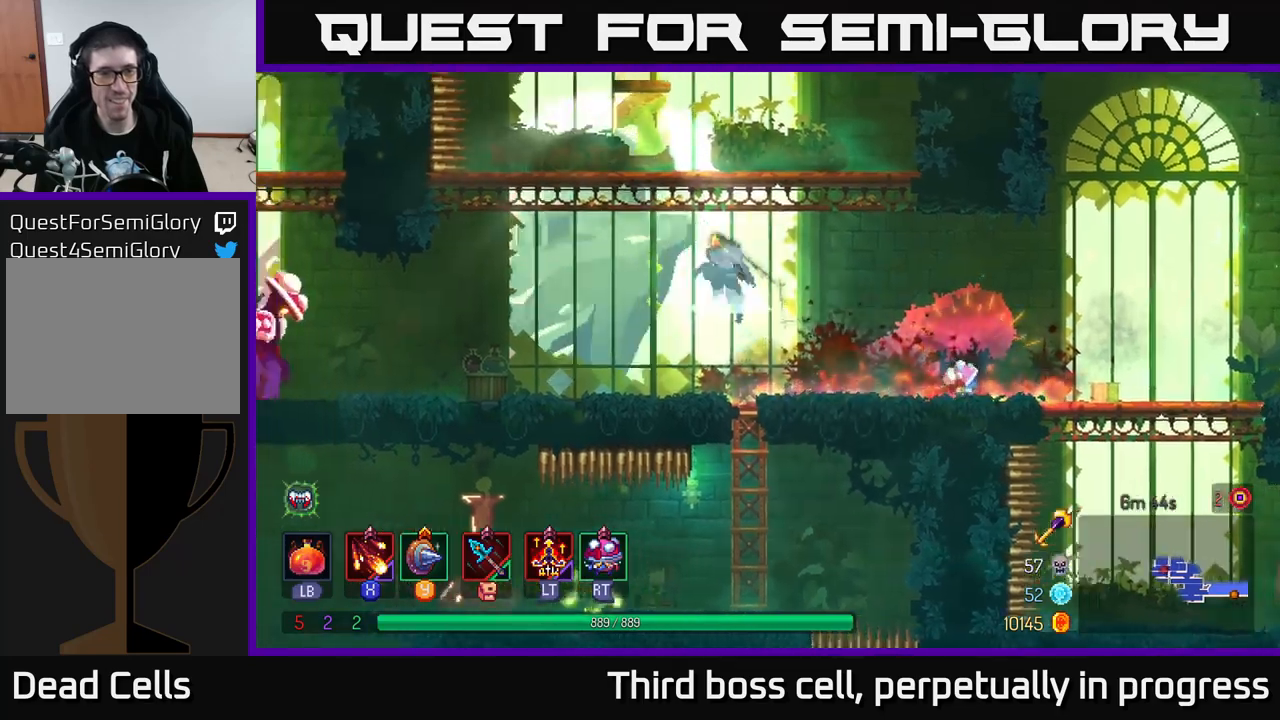
{"buttons": [], "left_stick": "center", "right_stick": "center", "events": [[117, "left_stick", "center"], [134, "A", "up"]]}
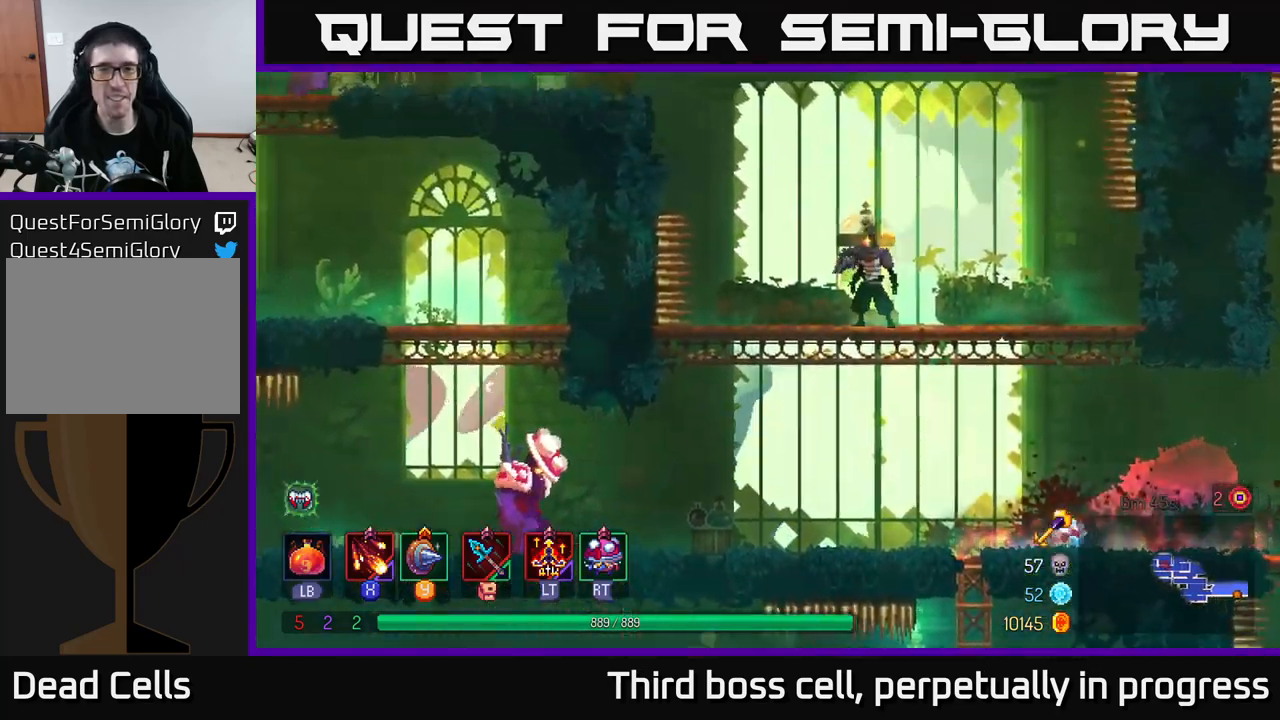
{"buttons": [], "left_stick": "center", "right_stick": "center", "events": [[267, "left_stick", "down"], [334, "A", "down"], [400, "A", "up"], [450, "left_stick", "center"]]}
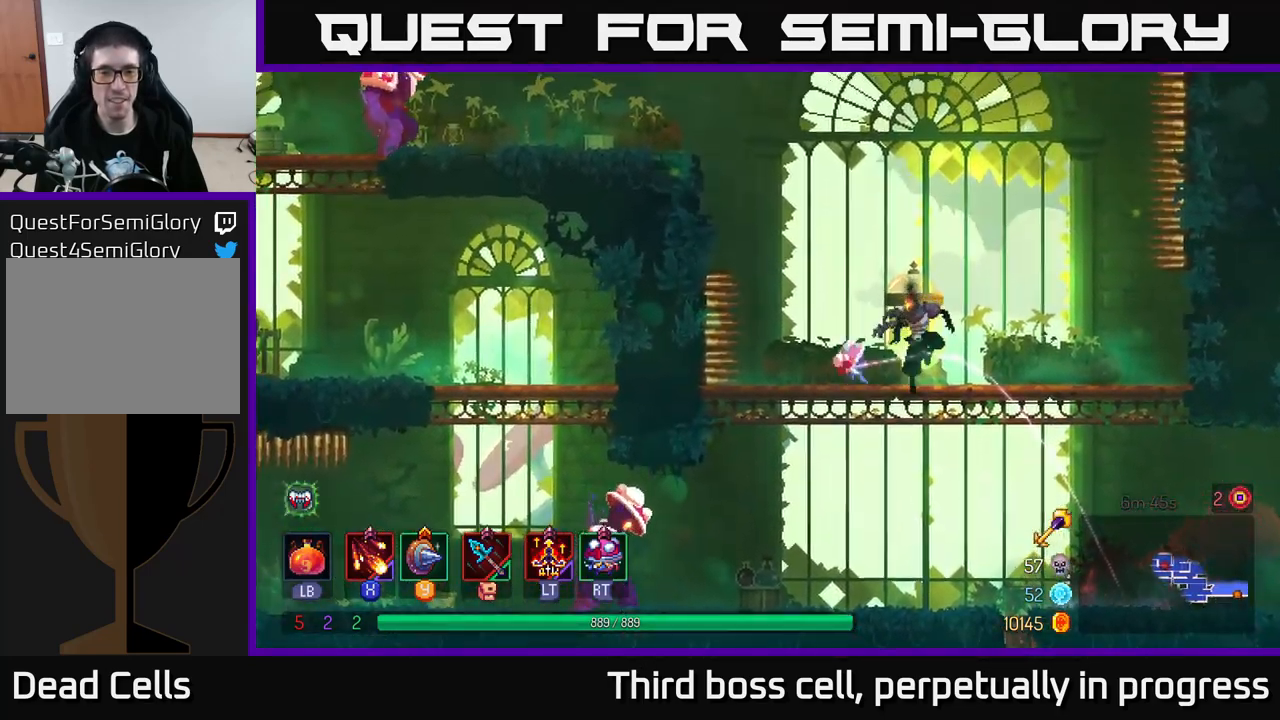
{"buttons": [], "left_stick": "left", "right_stick": "center", "events": [[384, "X", "down"], [450, "X", "up"], [467, "left_stick", "left"]]}
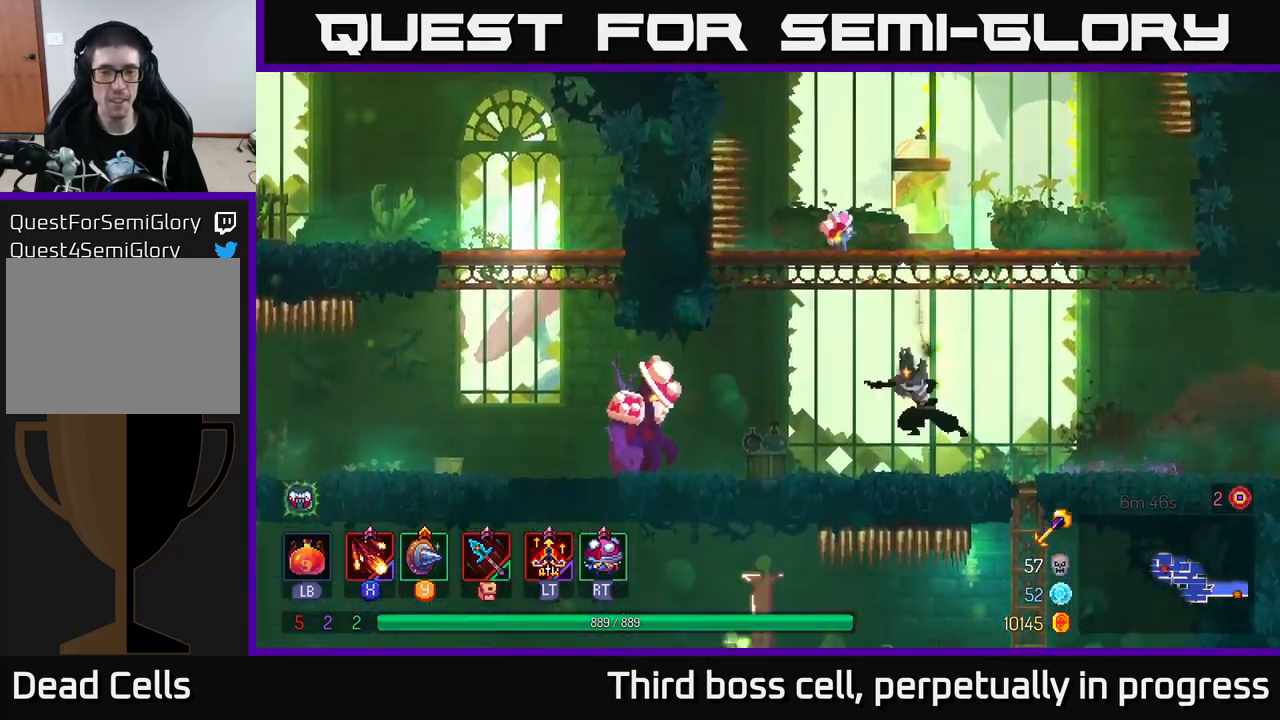
{"buttons": [], "left_stick": "center", "right_stick": "center", "events": [[17, "X", "down"], [67, "left_stick", "center"], [117, "X", "up"], [184, "X", "down"], [267, "X", "up"], [350, "X", "down"], [450, "X", "up"]]}
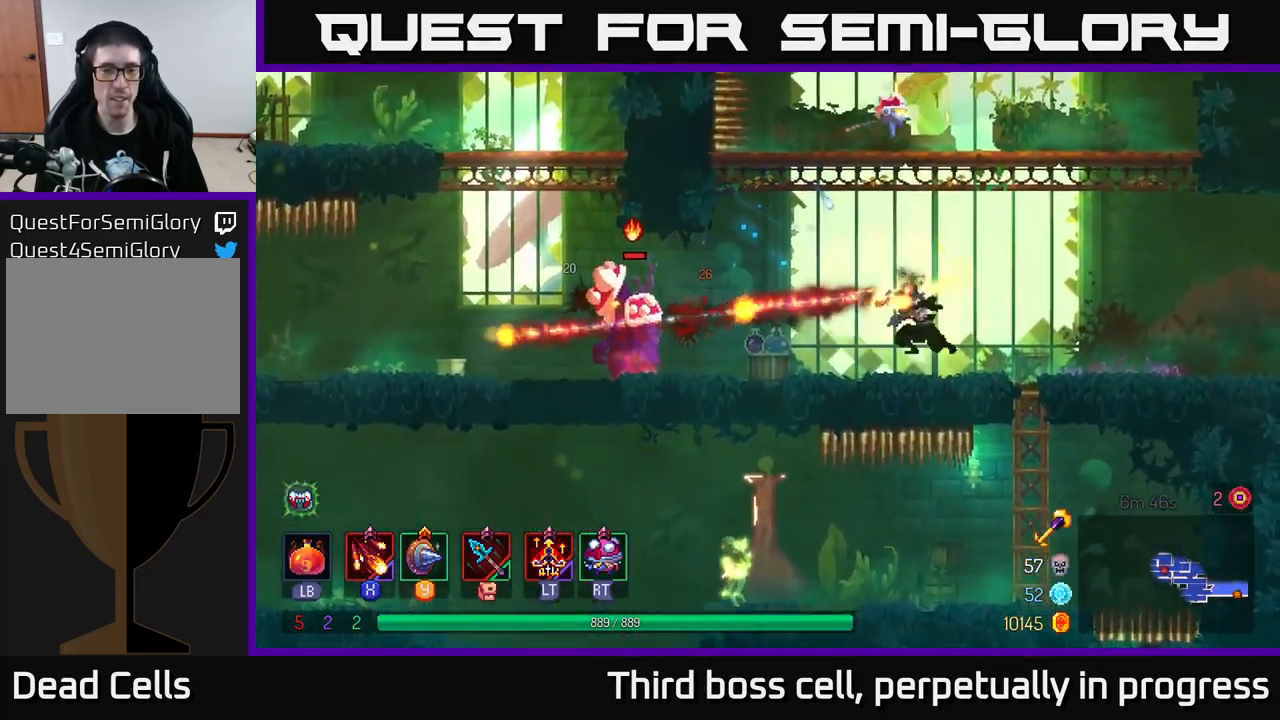
{"buttons": [], "left_stick": "center", "right_stick": "center", "events": [[34, "X", "down"], [100, "X", "up"], [184, "X", "down"], [284, "X", "up"], [384, "X", "down"], [484, "X", "up"]]}
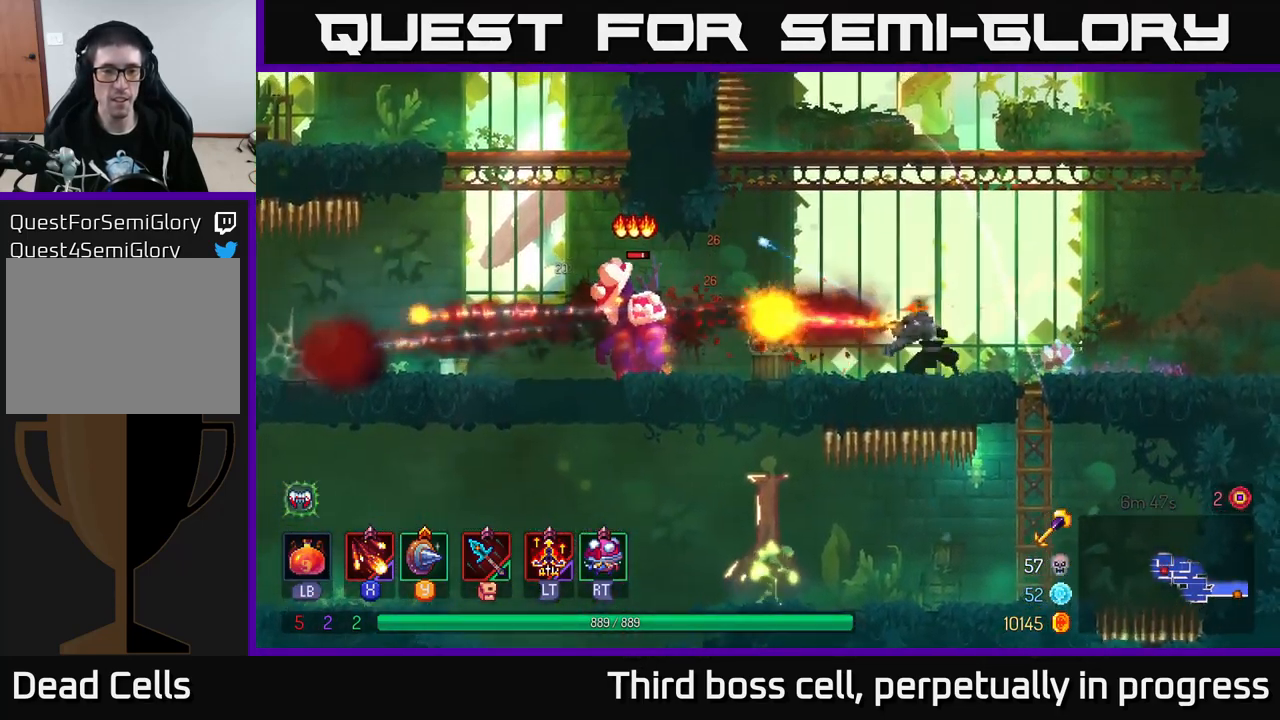
{"buttons": ["X"], "left_stick": "center", "right_stick": "center", "events": [[50, "X", "down"], [167, "X", "up"], [250, "X", "down"], [350, "X", "up"], [400, "X", "down"]]}
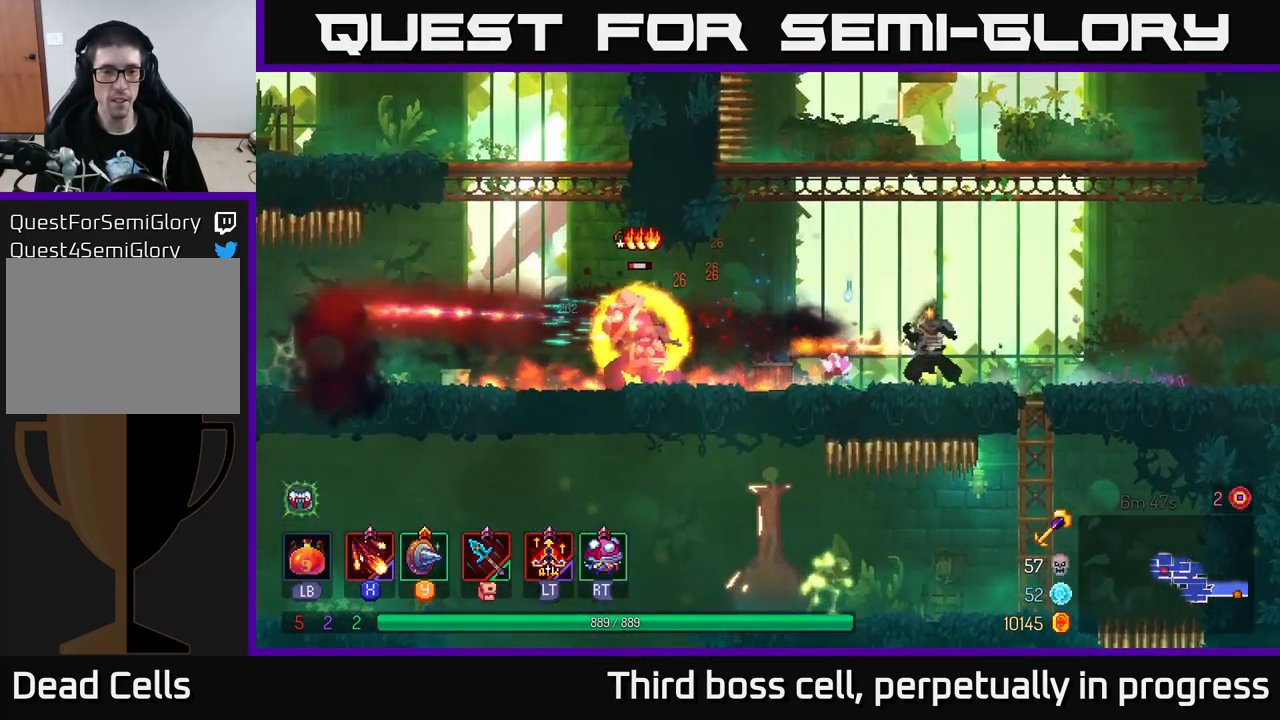
{"buttons": ["X"], "left_stick": "left", "right_stick": "center", "events": [[17, "X", "up"], [84, "X", "down"], [217, "X", "up"], [284, "X", "down"], [400, "X", "up"], [467, "left_stick", "left"], [484, "X", "down"]]}
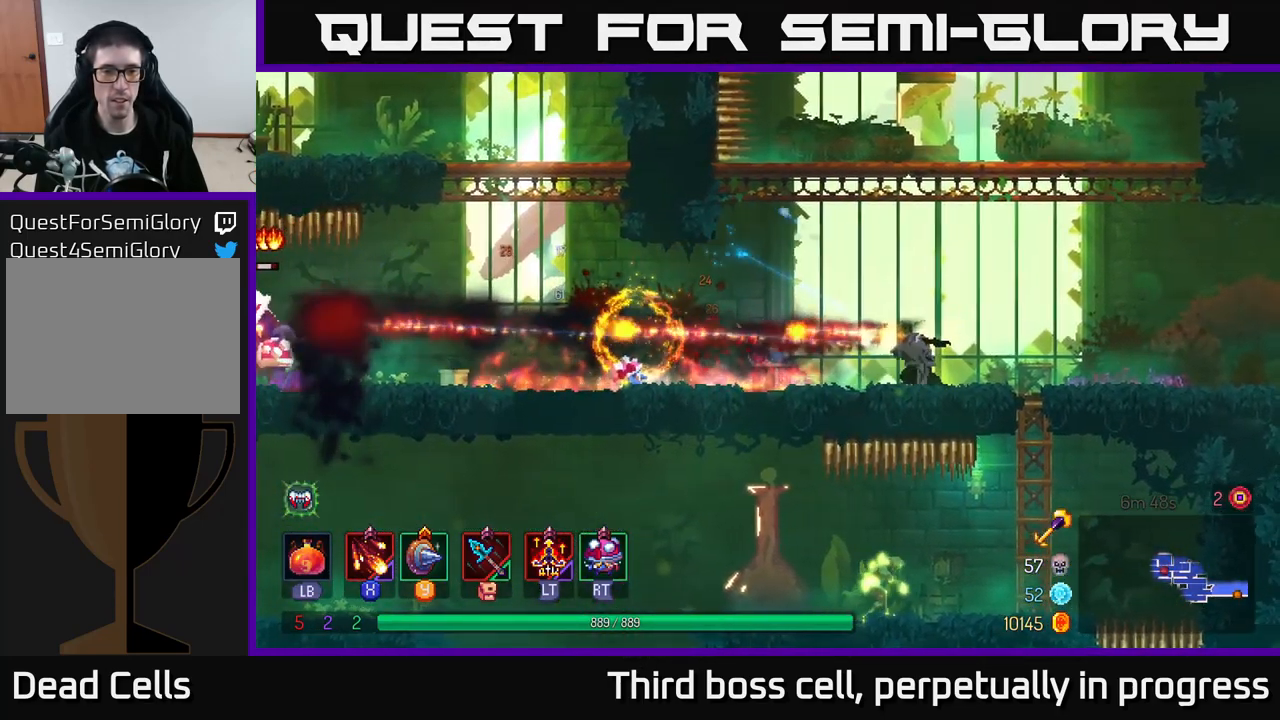
{"buttons": ["B"], "left_stick": "left", "right_stick": "center", "events": [[100, "X", "up"], [484, "B", "down"]]}
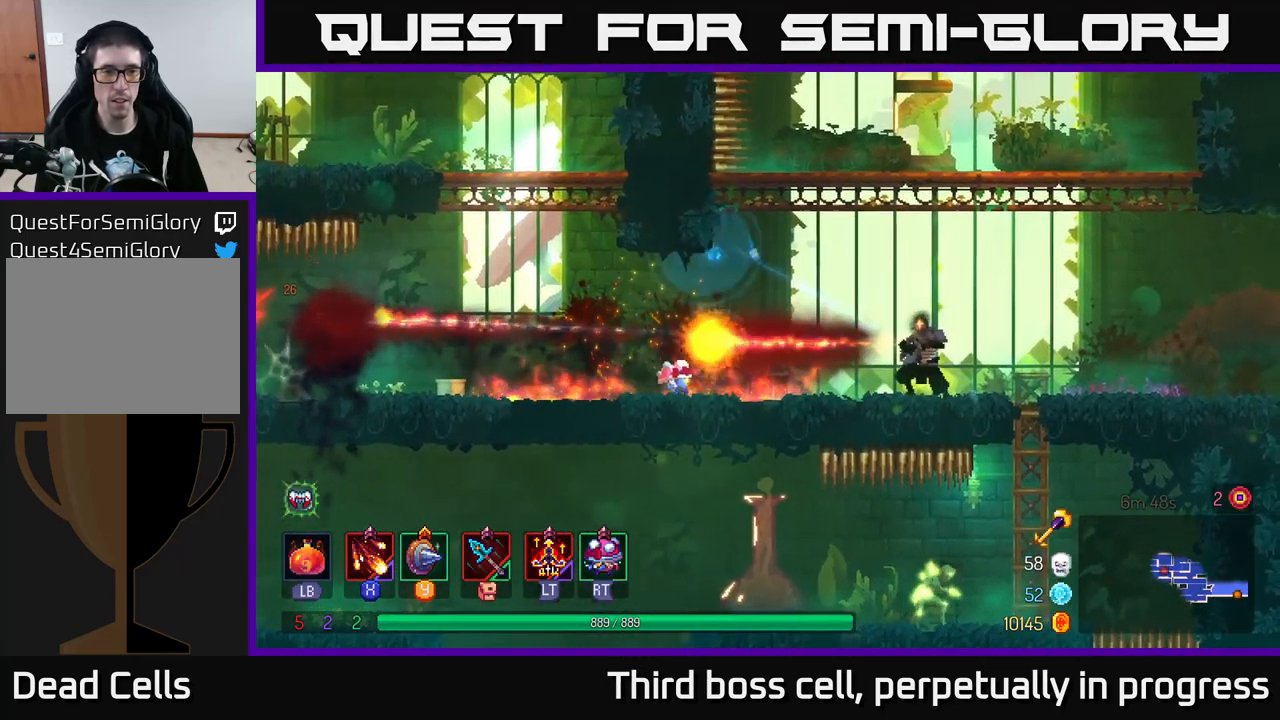
{"buttons": [], "left_stick": "left", "right_stick": "center", "events": [[84, "B", "up"]]}
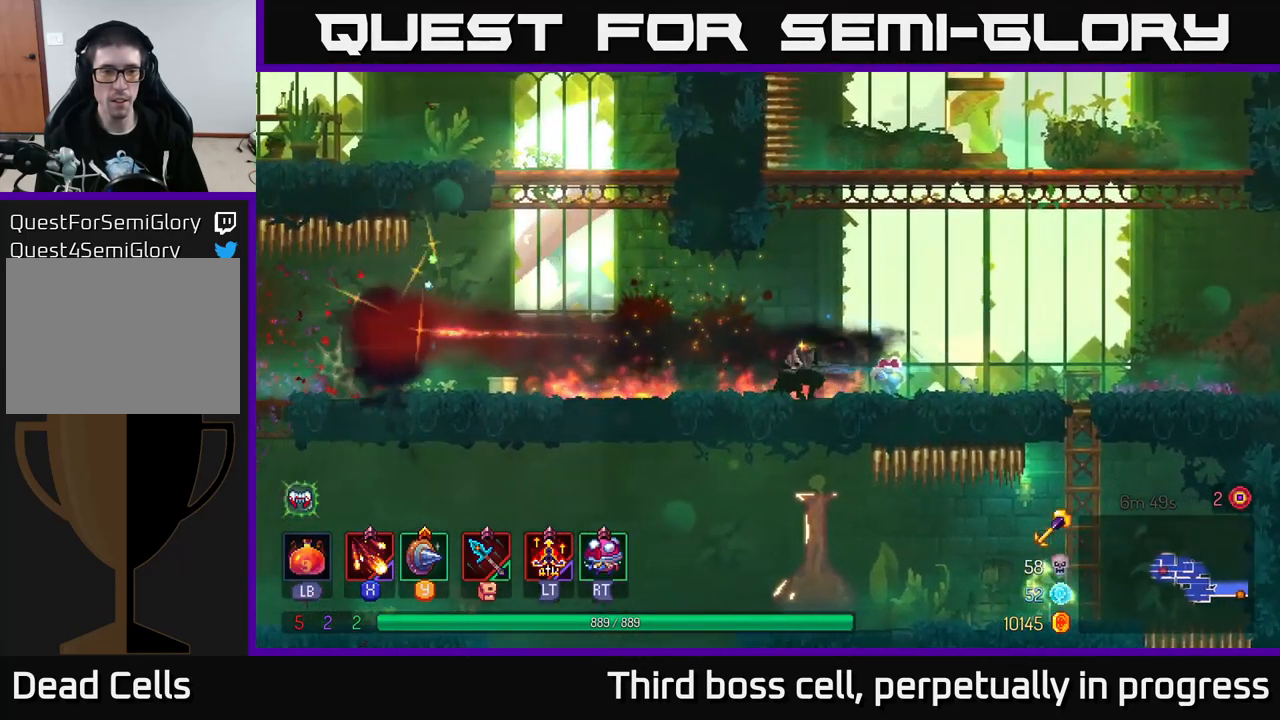
{"buttons": [], "left_stick": "left", "right_stick": "center", "events": [[416, "X", "down"], [483, "X", "up"]]}
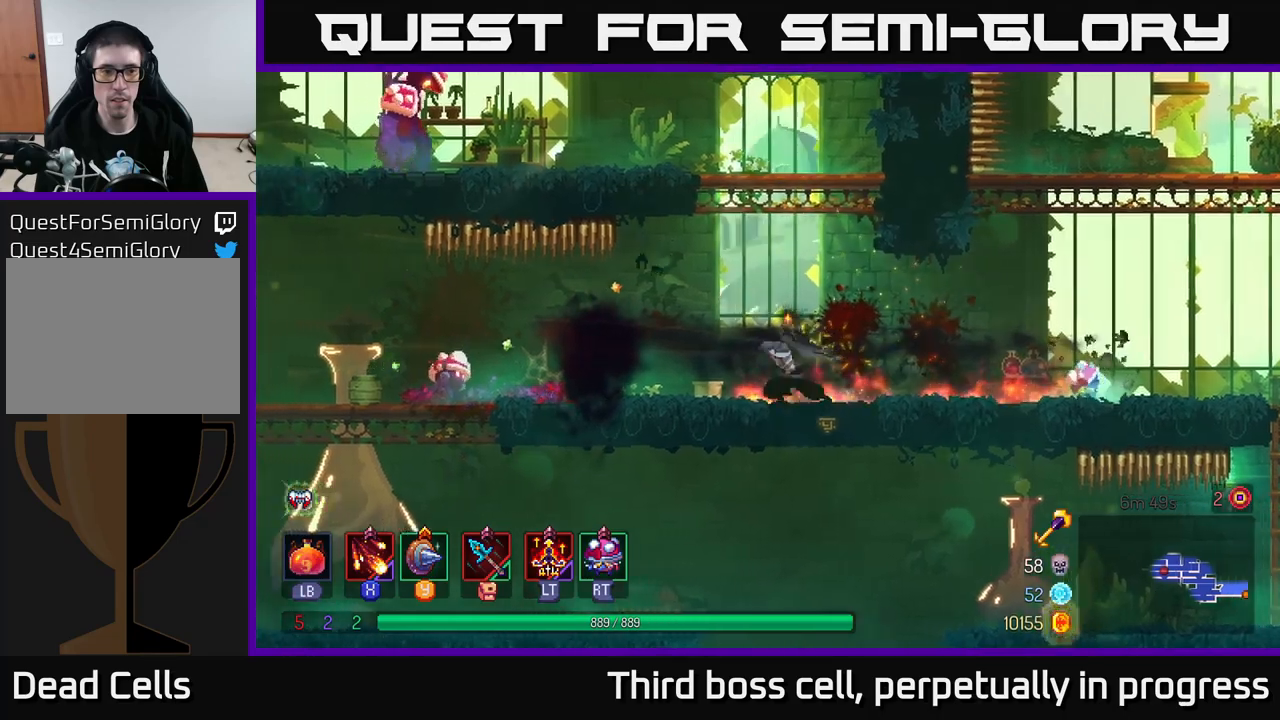
{"buttons": ["X"], "left_stick": "left", "right_stick": "center", "events": [[66, "X", "down"], [166, "X", "up"], [250, "X", "down"], [350, "X", "up"], [416, "X", "down"]]}
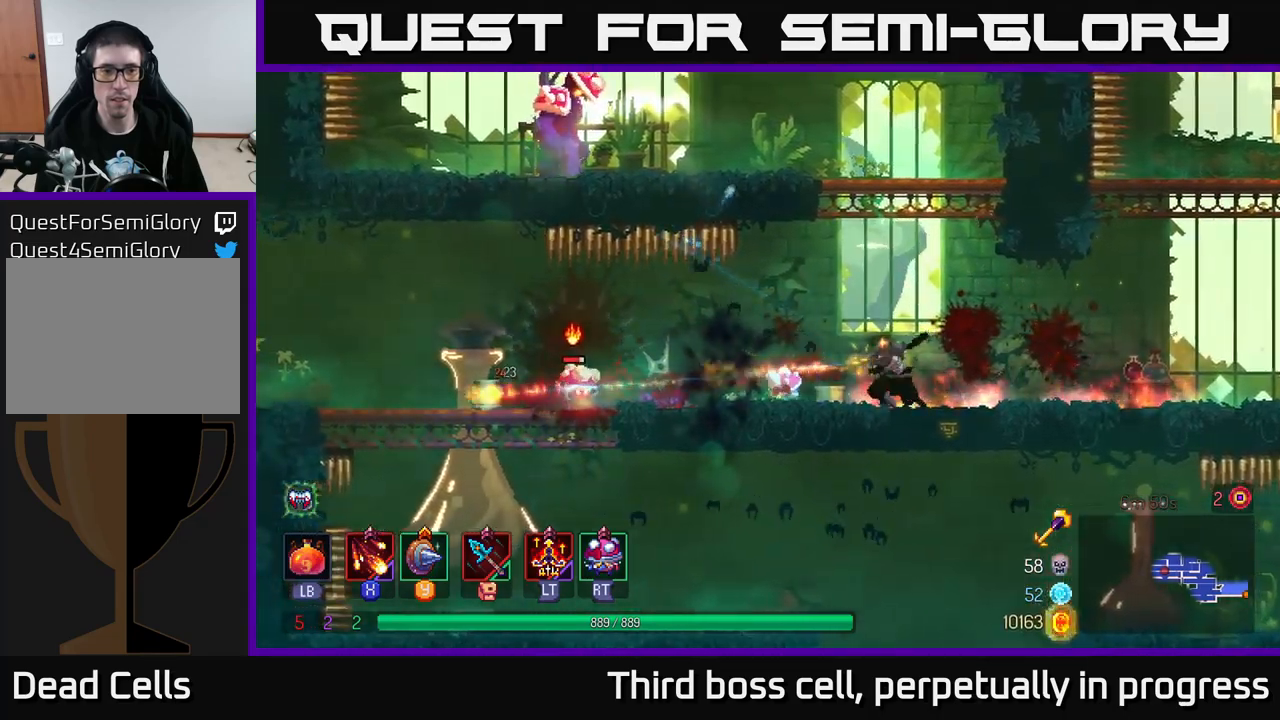
{"buttons": [], "left_stick": "center", "right_stick": "center", "events": [[16, "X", "up"], [116, "X", "down"], [166, "left_stick", "center"], [200, "X", "up"]]}
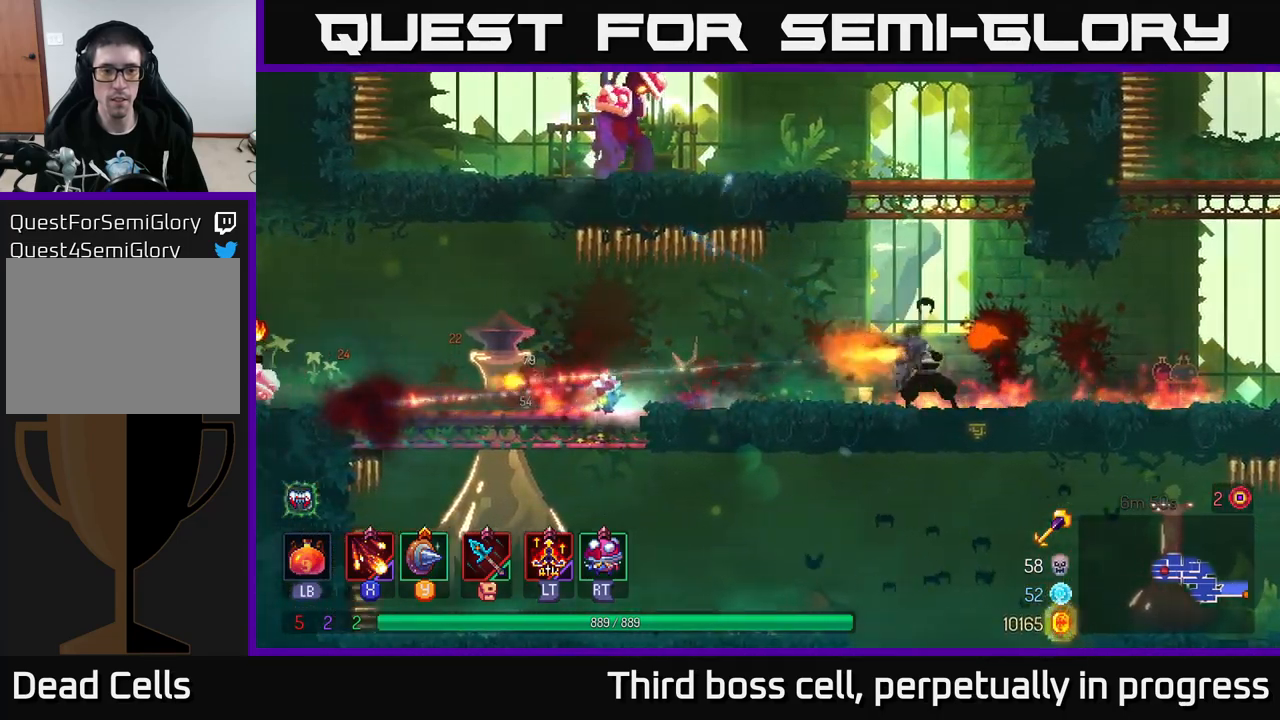
{"buttons": ["A"], "left_stick": "center", "right_stick": "center", "events": [[233, "A", "down"], [366, "A", "up"], [450, "A", "down"]]}
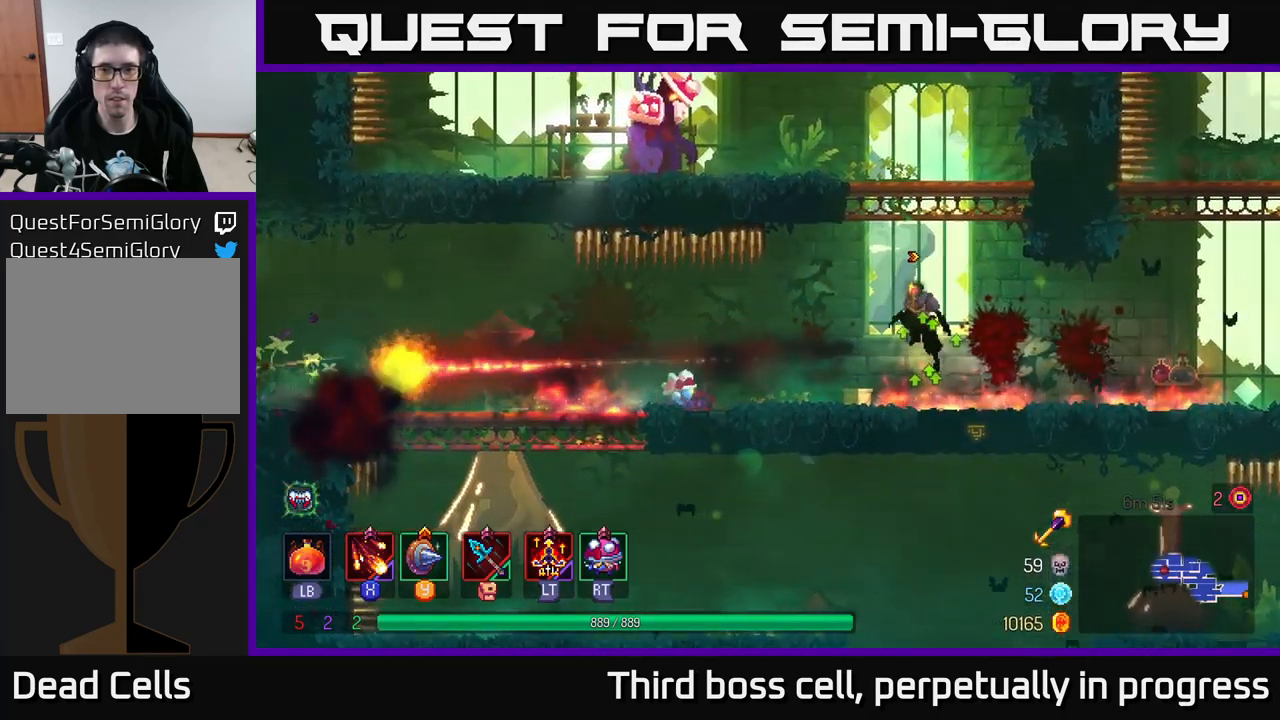
{"buttons": ["X"], "left_stick": "left", "right_stick": "center", "events": [[50, "A", "up"], [116, "A", "down"], [300, "X", "down"], [316, "A", "up"], [366, "left_stick", "left"], [416, "X", "up"], [483, "X", "down"]]}
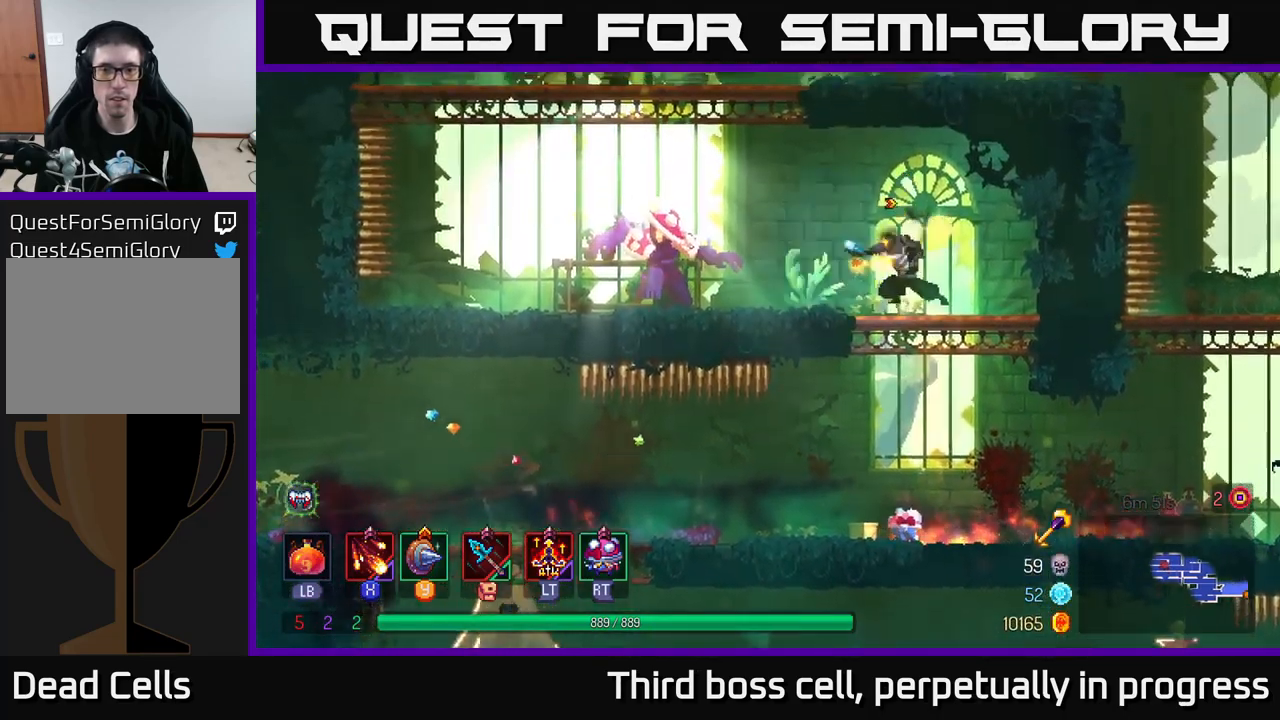
{"buttons": [], "left_stick": "center", "right_stick": "center", "events": [[50, "left_stick", "center"], [83, "X", "up"], [183, "X", "down"], [283, "X", "up"], [333, "X", "down"], [450, "X", "up"]]}
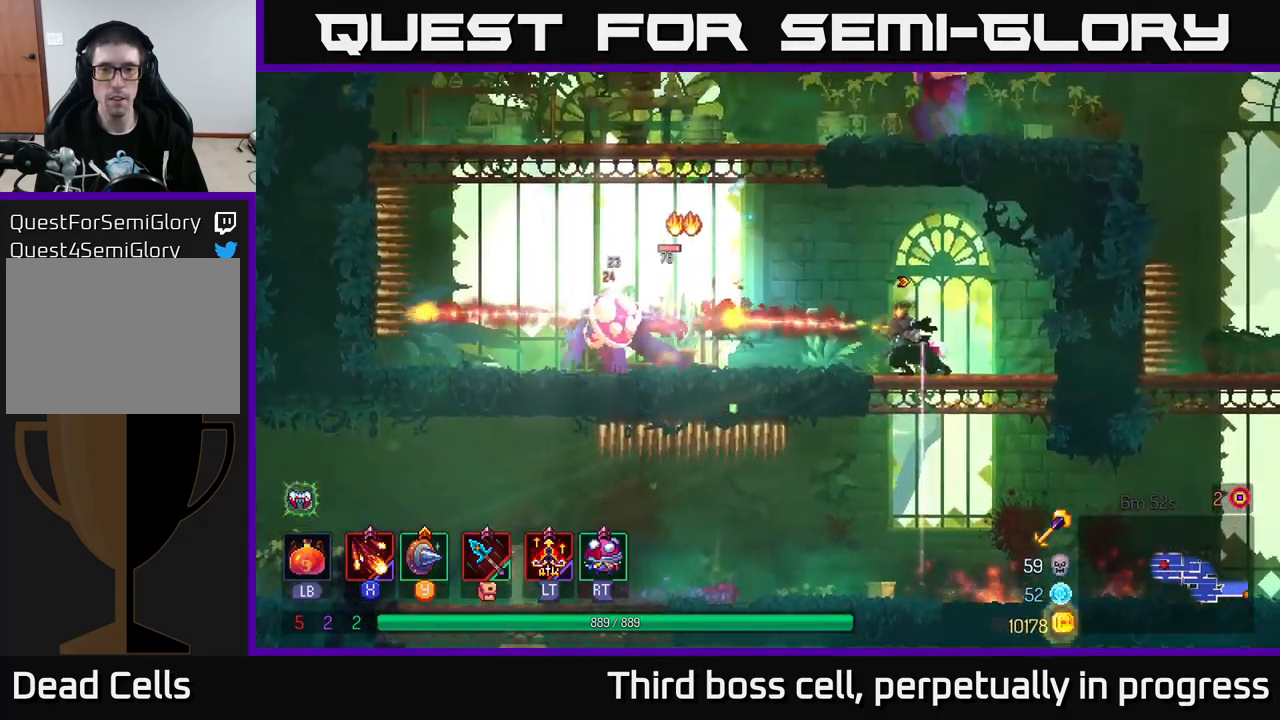
{"buttons": [], "left_stick": "left", "right_stick": "center", "events": [[250, "left_stick", "left"], [383, "B", "down"], [500, "B", "up"]]}
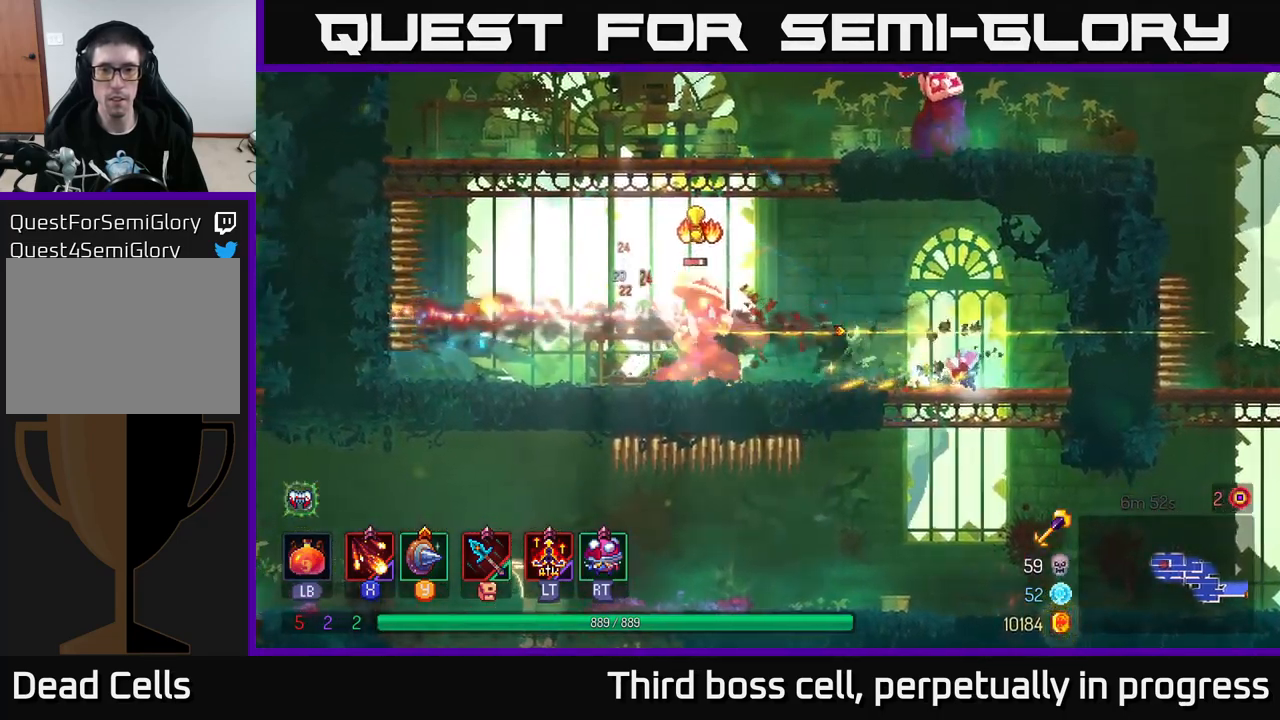
{"buttons": [], "left_stick": "center", "right_stick": "center", "events": [[50, "B", "down"], [116, "B", "up"], [200, "X", "down"], [300, "X", "up"], [383, "X", "down"], [383, "left_stick", "center"], [466, "X", "up"]]}
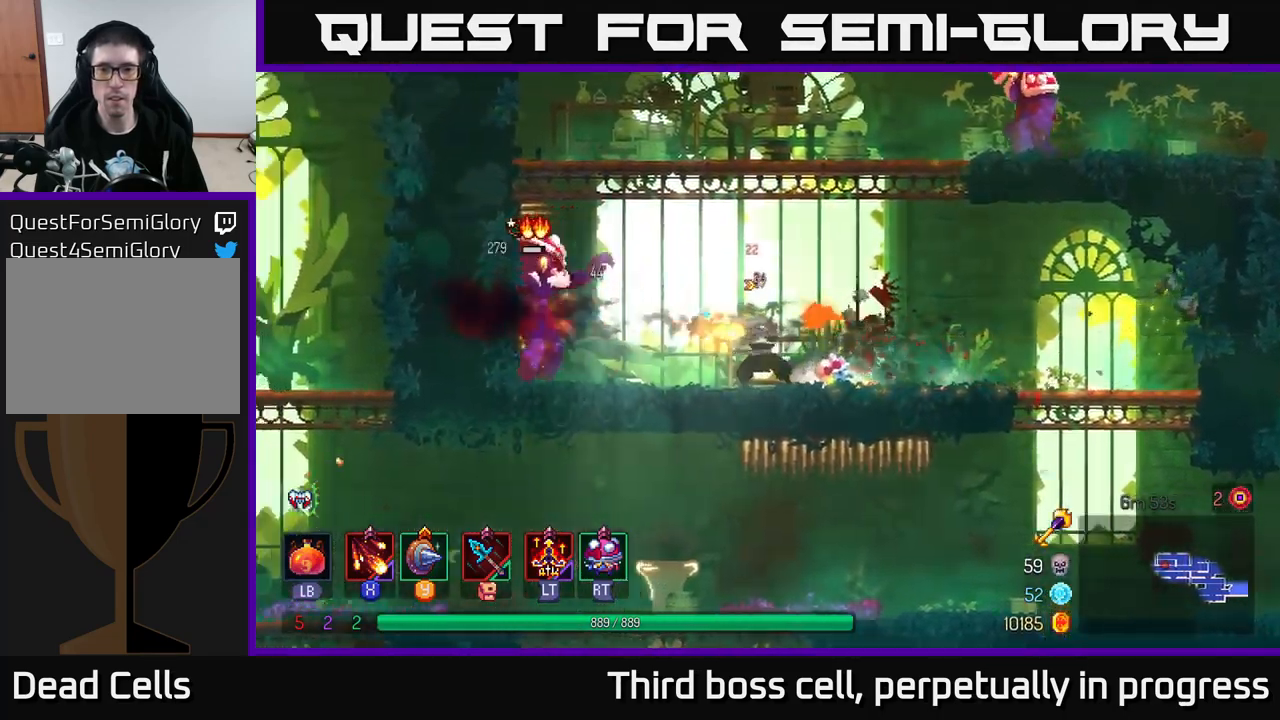
{"buttons": [], "left_stick": "center", "right_stick": "center", "events": [[33, "left_stick", "right"], [50, "X", "down"], [150, "X", "up"], [183, "left_stick", "left"], [266, "X", "down"], [366, "X", "up"], [383, "left_stick", "center"]]}
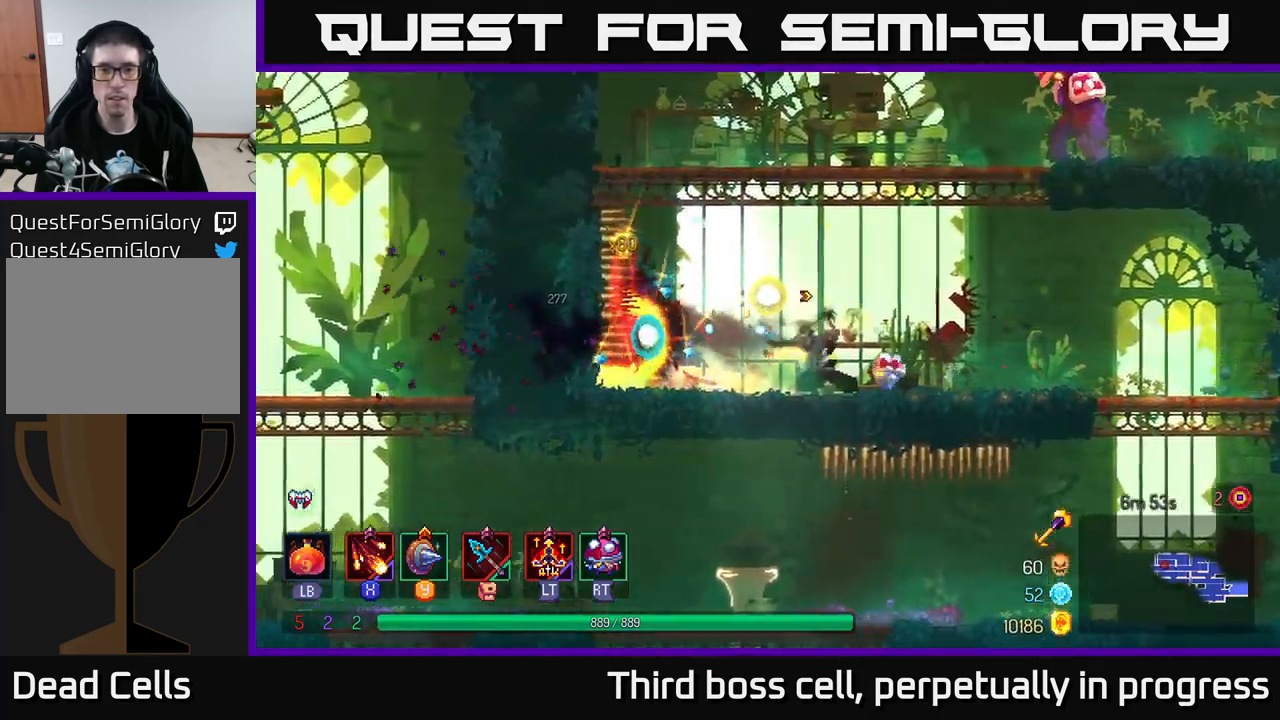
{"buttons": ["A"], "left_stick": "left", "right_stick": "center", "events": [[266, "A", "down"], [350, "A", "up"], [433, "A", "down"], [450, "left_stick", "left"]]}